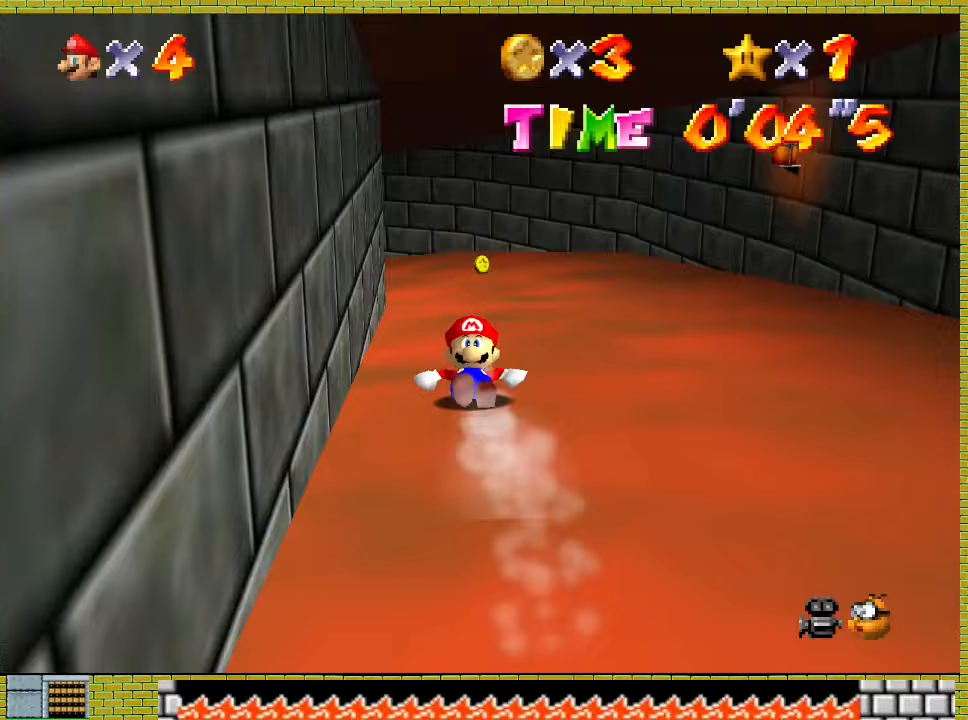
Gameplay with a controller (Xbox layout); each line is a JSON object with the inputs held at the frame after it. "events" lists button and stick changes between this image and that frame as [ms after this image, input, new state], when the widget could be followed in between. Not read: L2 L3 R2 R3 right_stick.
{"buttons": [], "left_stick": "up-left", "events": [[367, "left_stick", "up-left"]]}
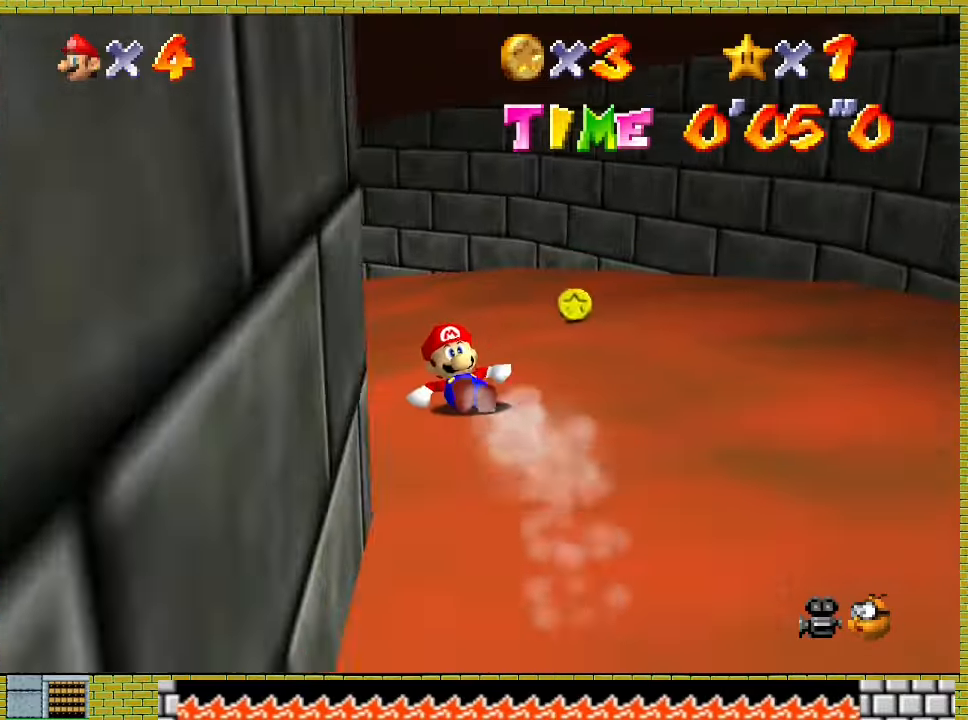
{"buttons": [], "left_stick": "up-left", "events": []}
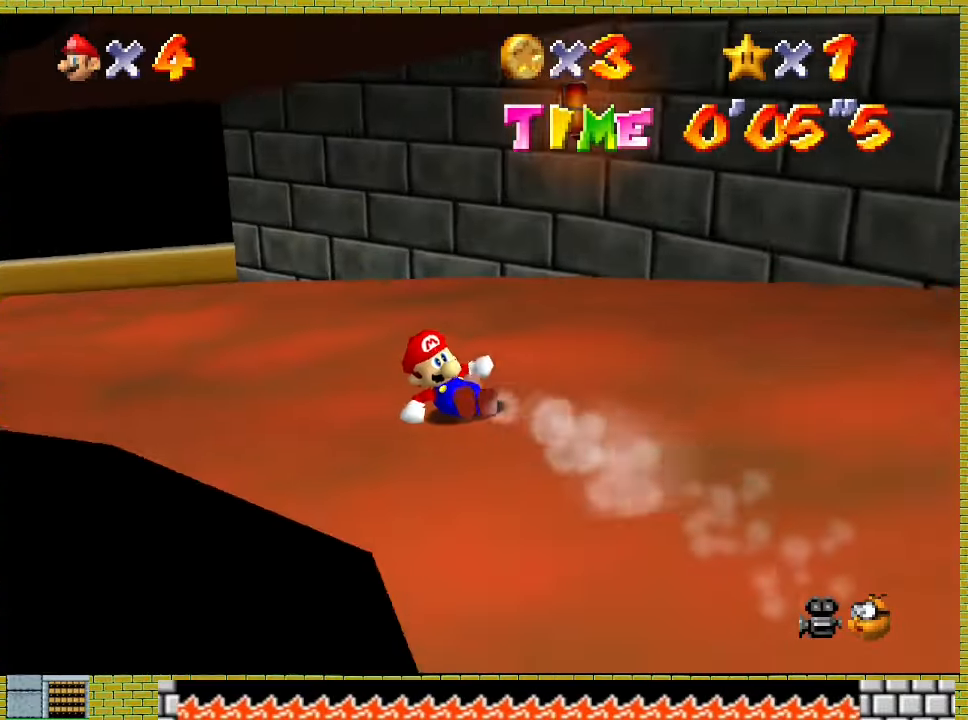
{"buttons": [], "left_stick": "up-right", "events": [[167, "left_stick", "up"], [367, "left_stick", "up-right"]]}
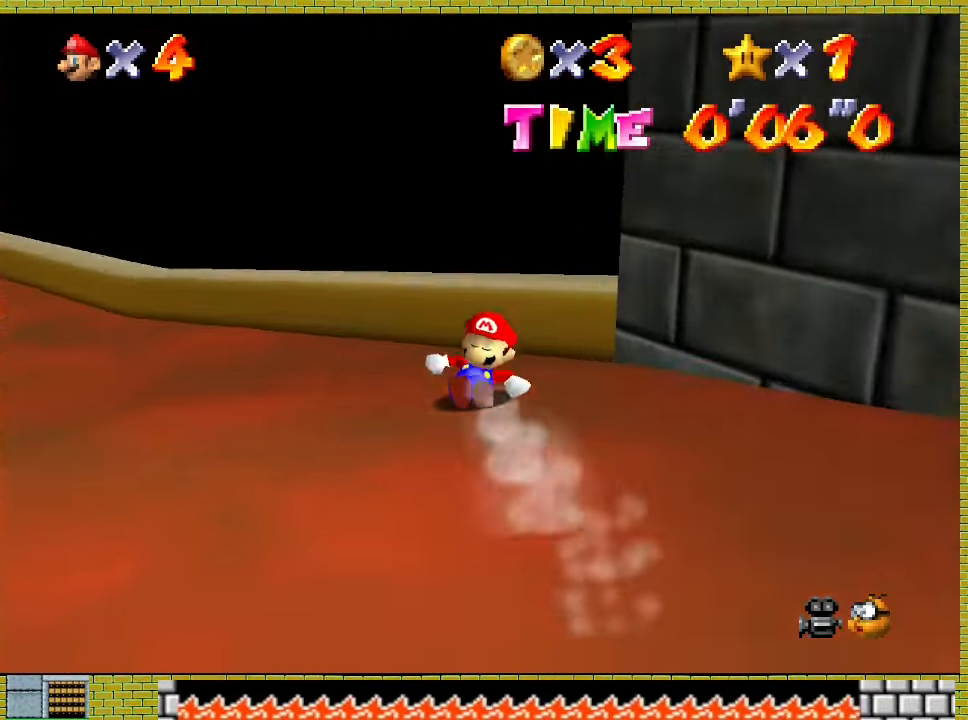
{"buttons": [], "left_stick": "down-left", "events": [[100, "left_stick", "down-left"], [333, "A", "down"], [400, "A", "up"]]}
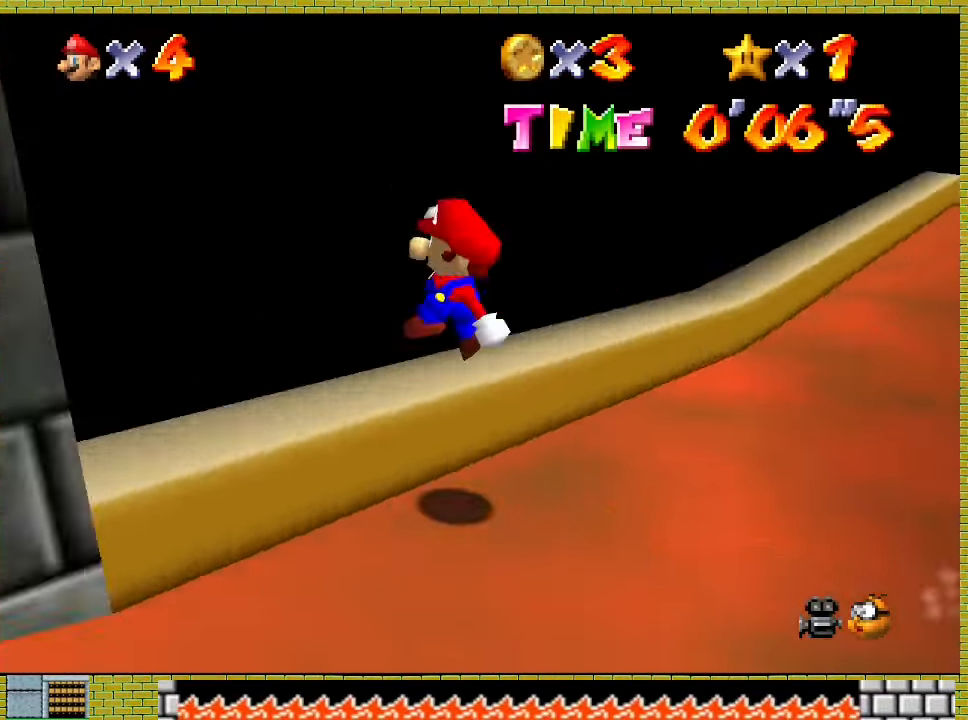
{"buttons": [], "left_stick": "up-left", "events": [[233, "left_stick", "left"], [467, "left_stick", "up-left"]]}
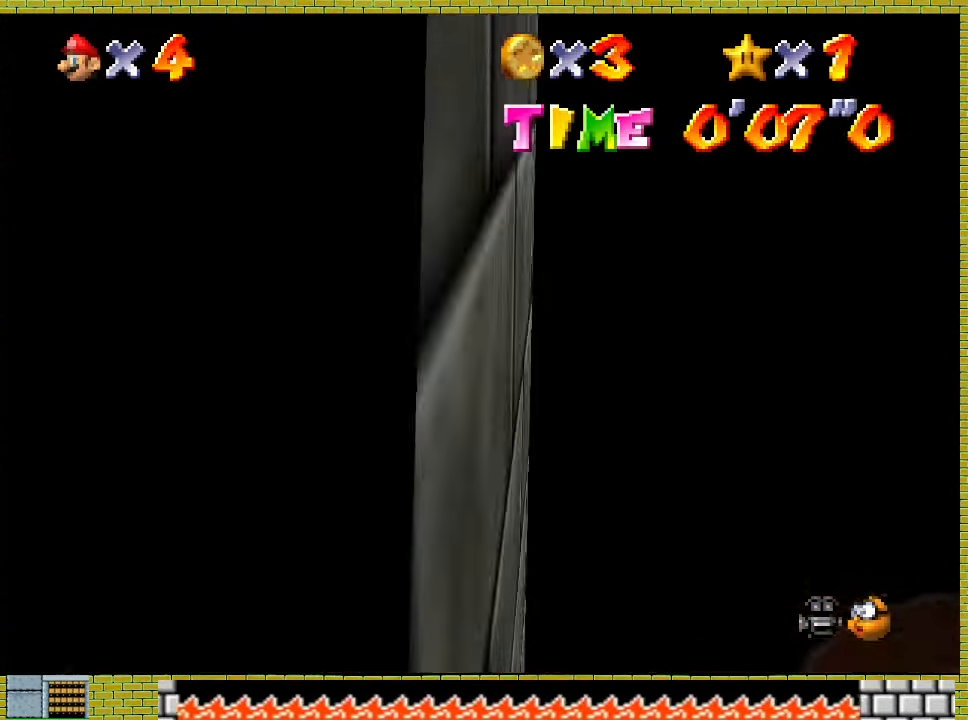
{"buttons": [], "left_stick": "up", "events": [[167, "left_stick", "up"]]}
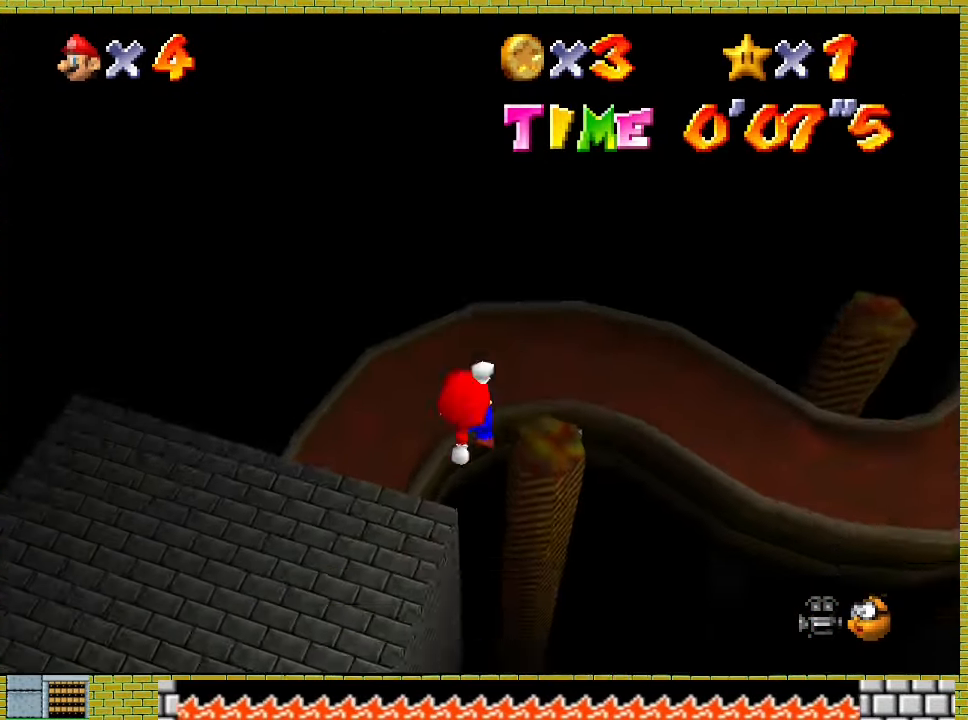
{"buttons": [], "left_stick": "up", "events": []}
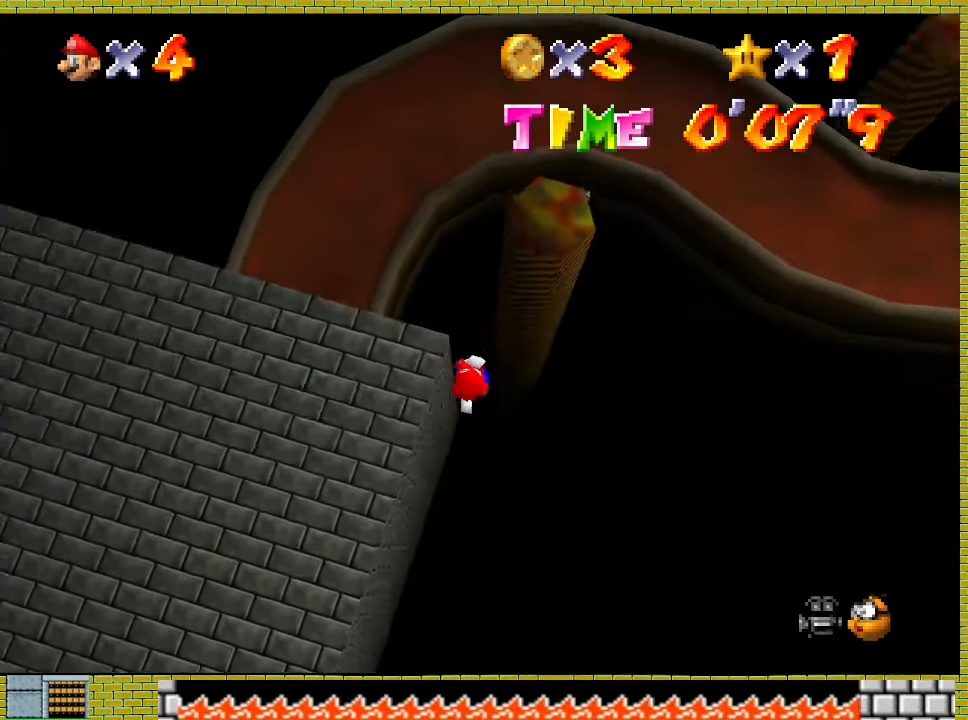
{"buttons": [], "left_stick": "up", "events": []}
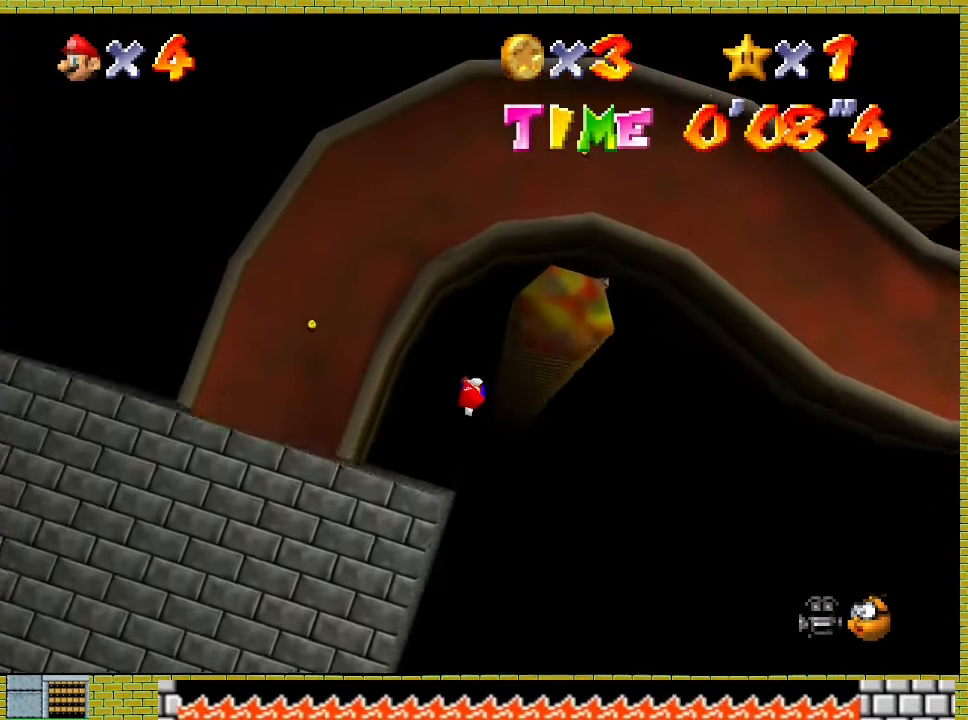
{"buttons": [], "left_stick": "up", "events": []}
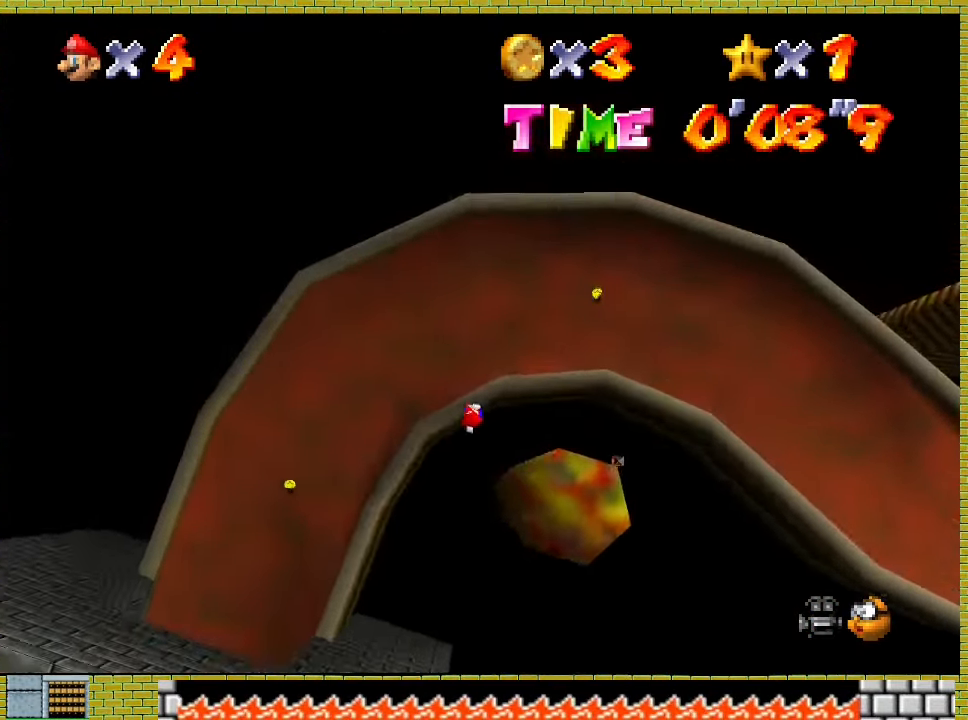
{"buttons": [], "left_stick": "up", "events": [[67, "X", "down"], [433, "X", "up"]]}
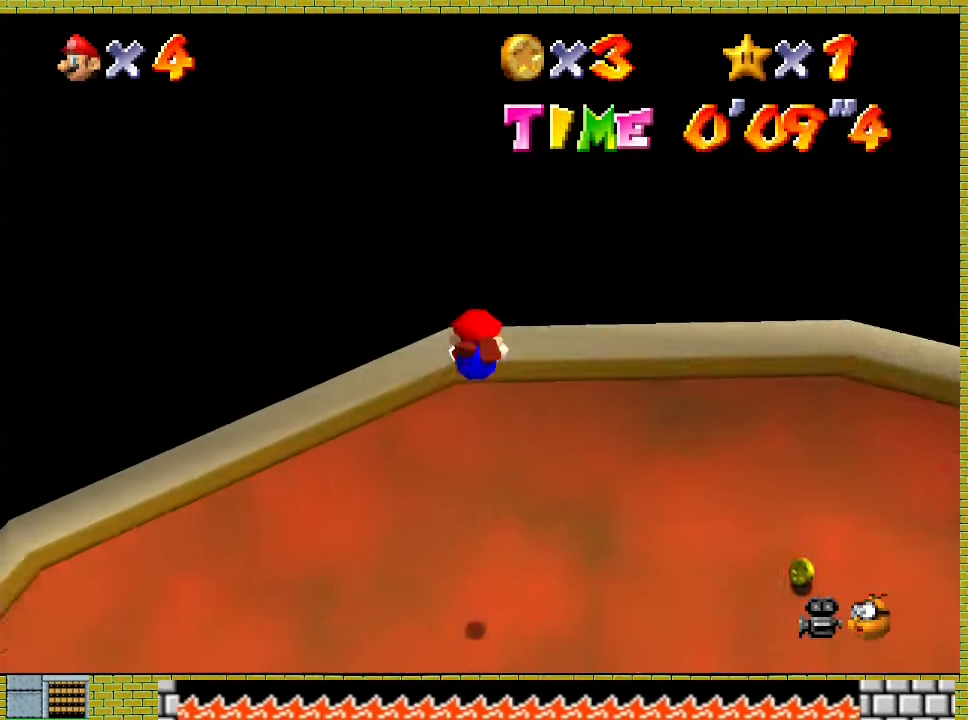
{"buttons": [], "left_stick": "down-left", "events": [[200, "left_stick", "down"], [267, "left_stick", "down-left"]]}
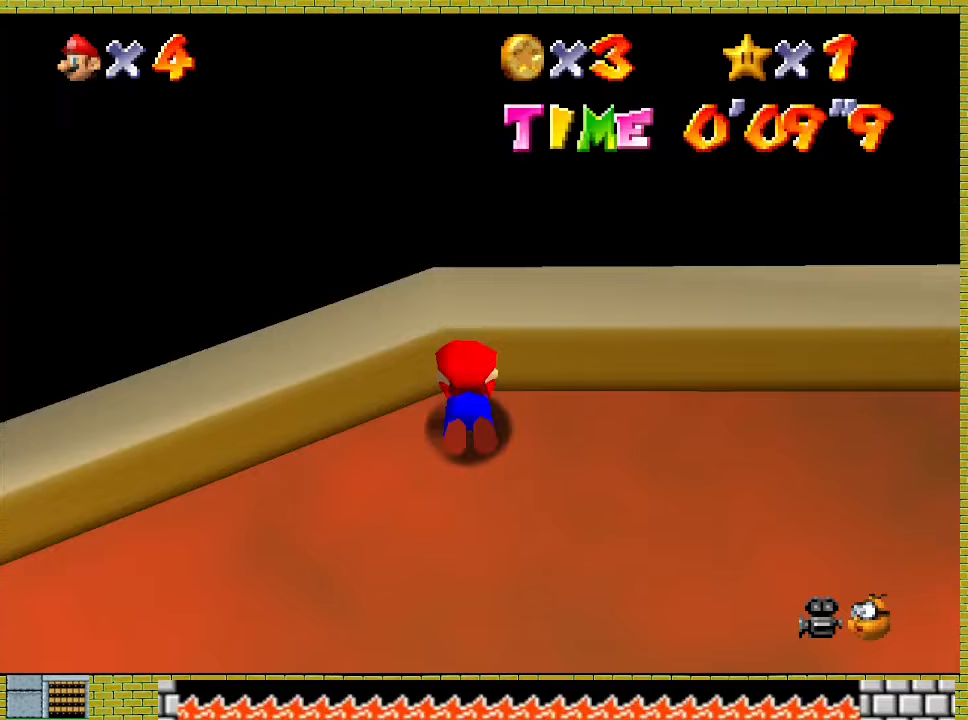
{"buttons": [], "left_stick": "down-left", "events": []}
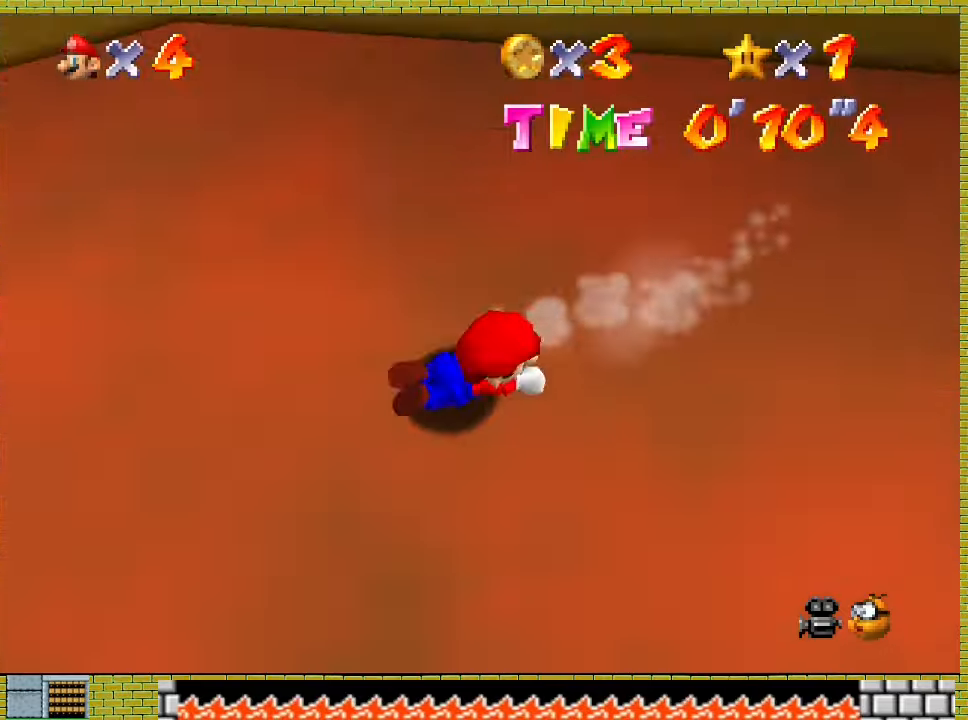
{"buttons": [], "left_stick": "up-left", "events": [[33, "left_stick", "left"], [233, "left_stick", "up-left"]]}
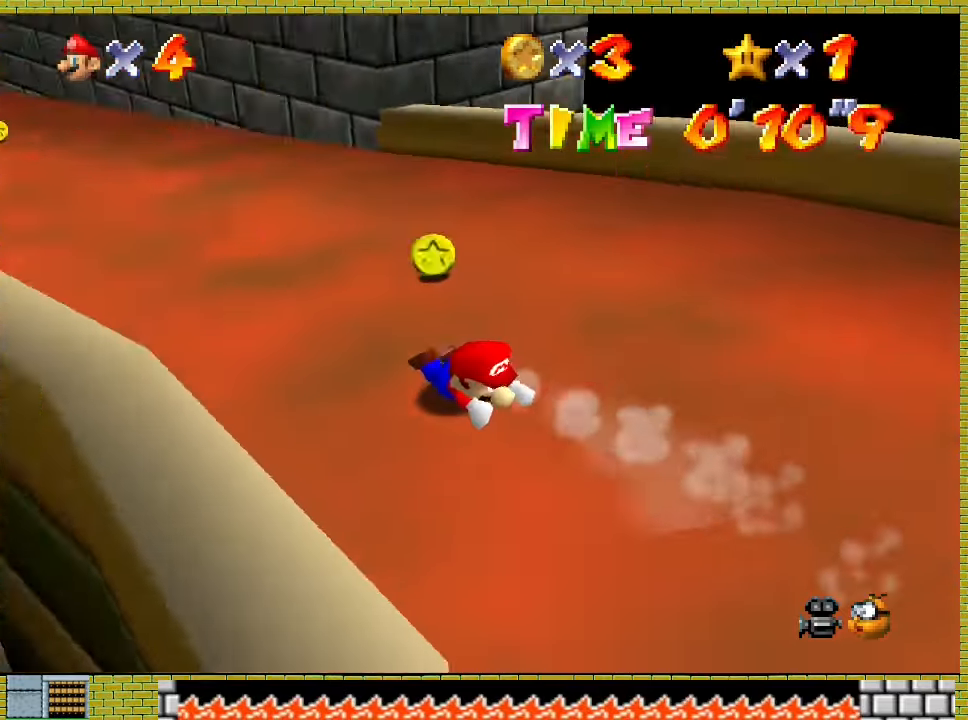
{"buttons": [], "left_stick": "up-left", "events": []}
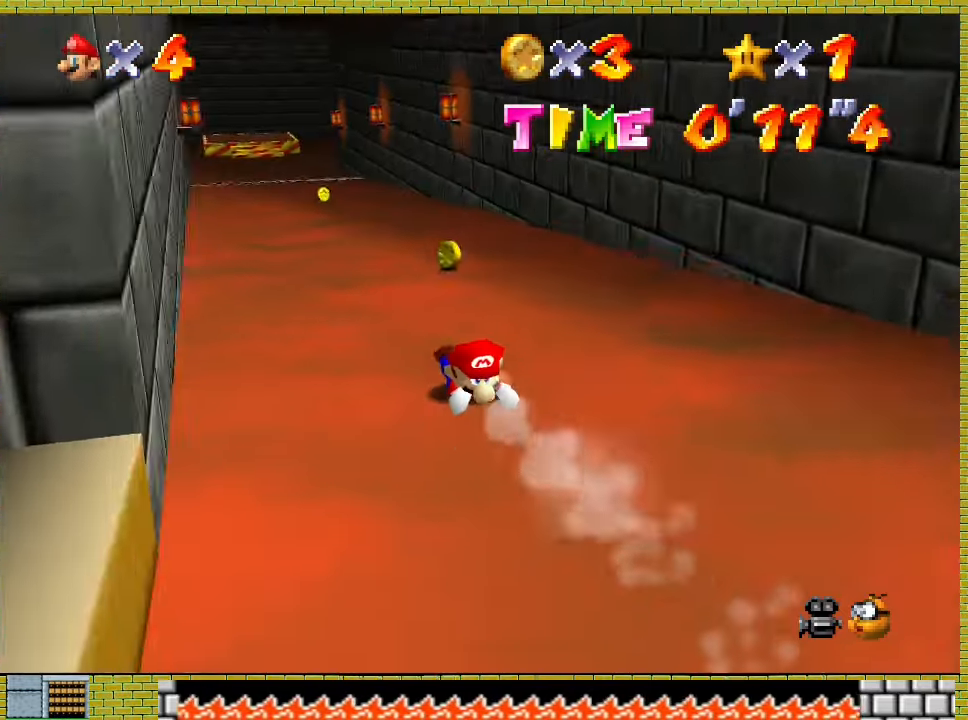
{"buttons": [], "left_stick": "up", "events": [[400, "left_stick", "up"]]}
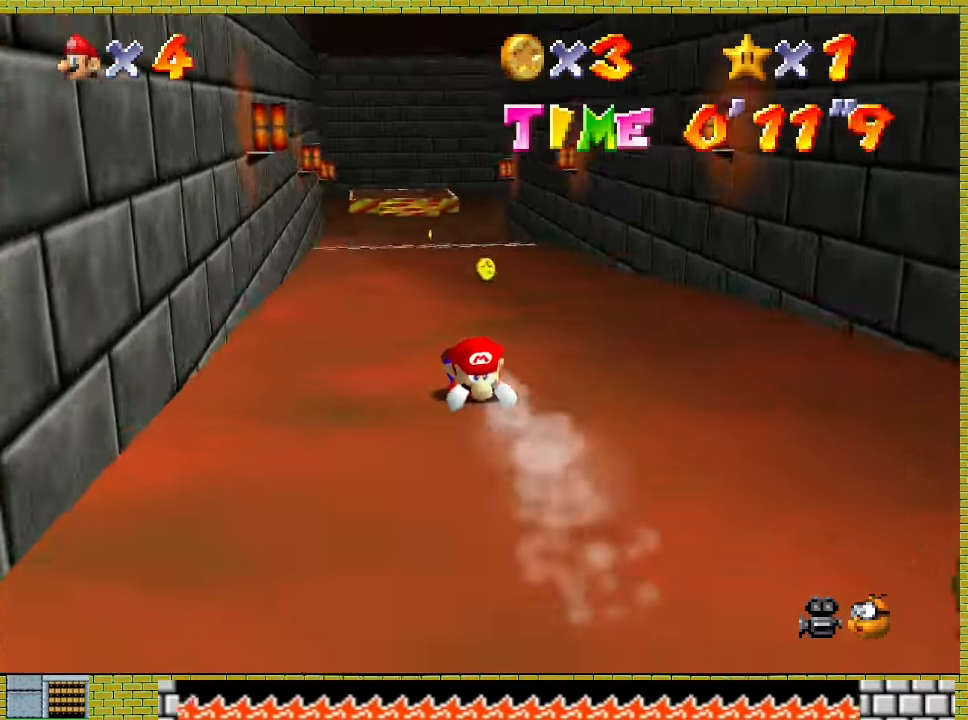
{"buttons": [], "left_stick": "up", "events": []}
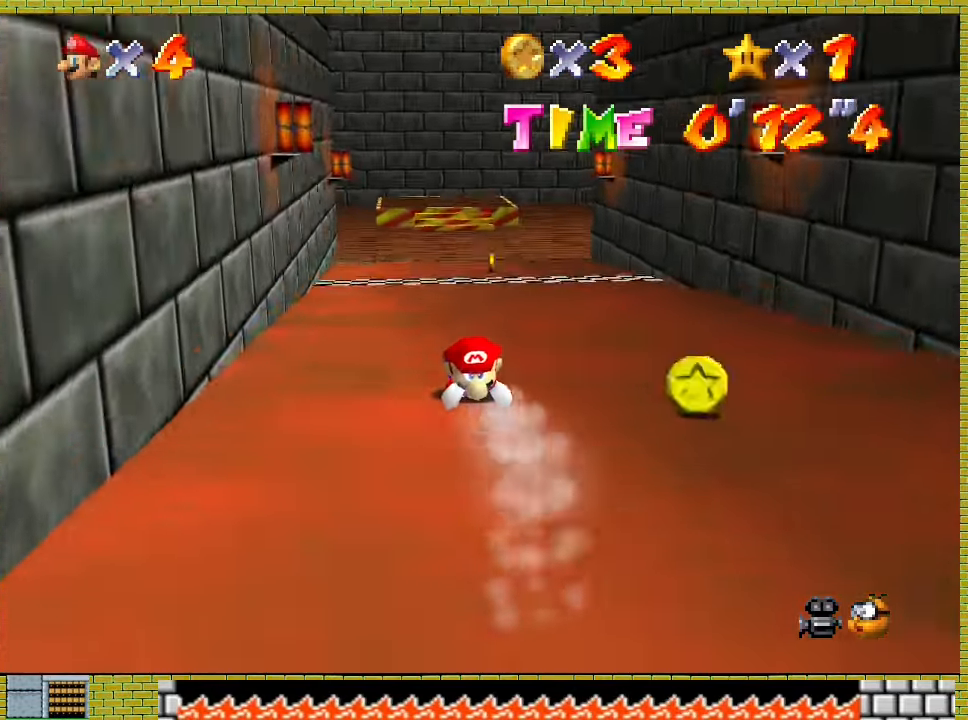
{"buttons": [], "left_stick": "up", "events": []}
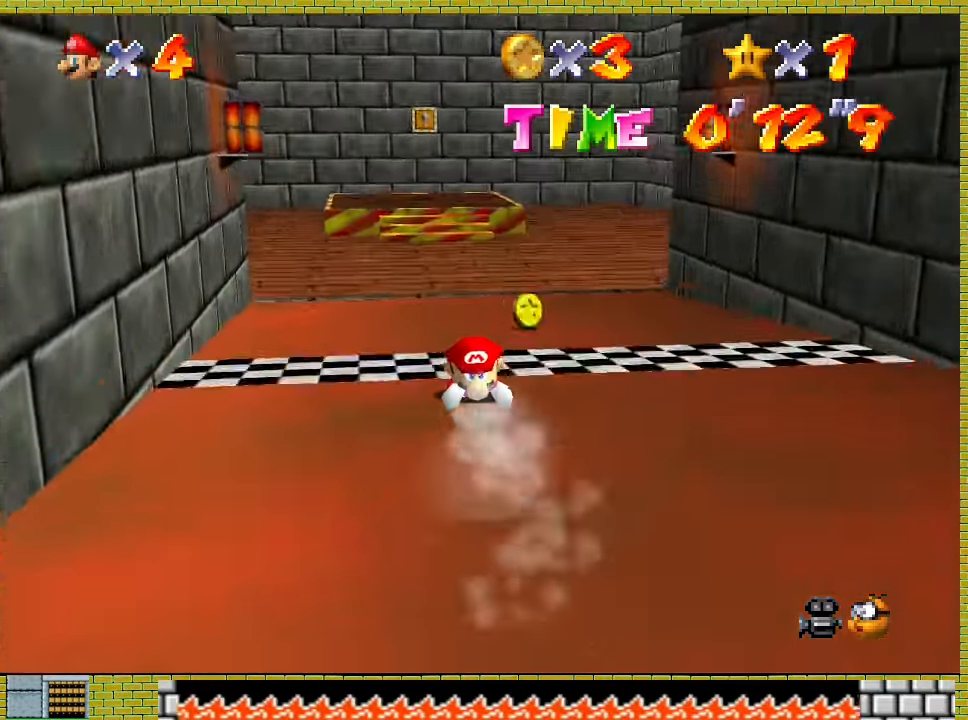
{"buttons": [], "left_stick": "up", "events": []}
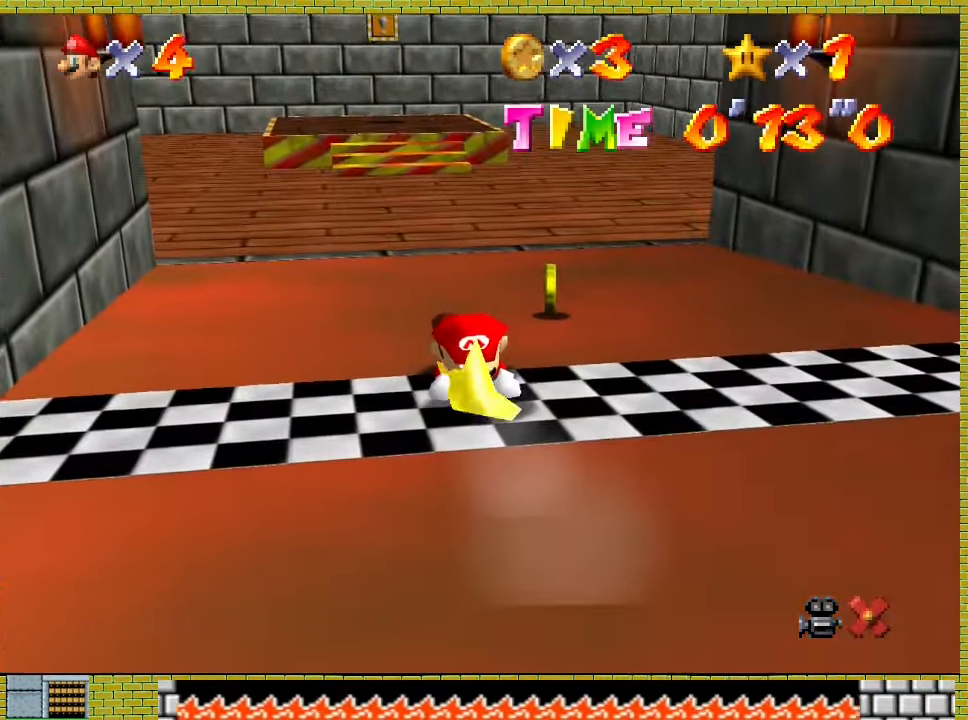
{"buttons": [], "left_stick": "center", "events": [[200, "left_stick", "center"]]}
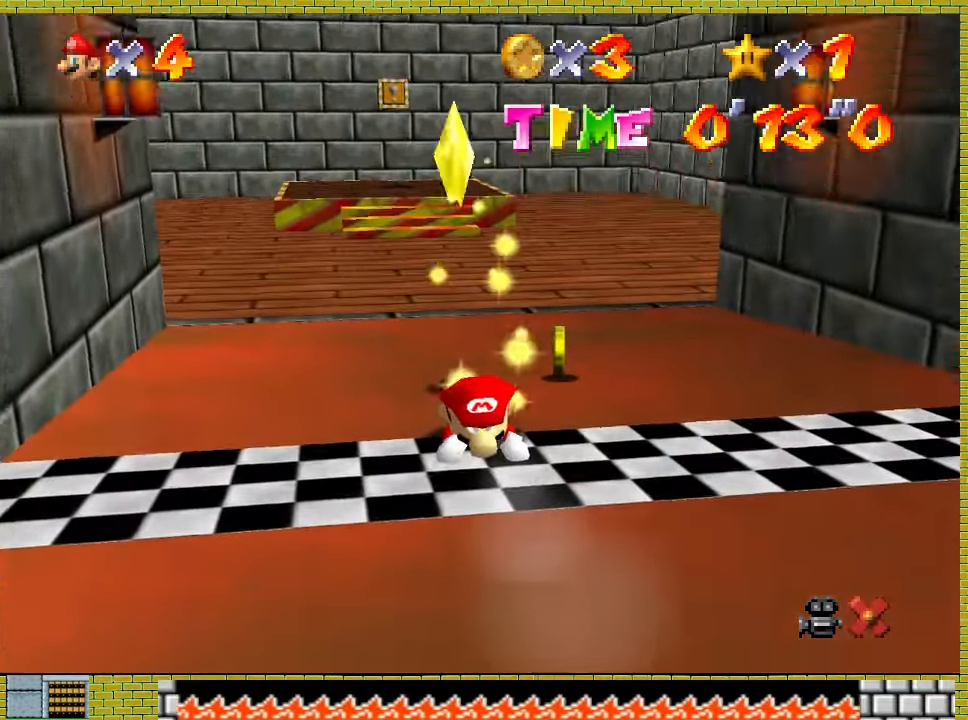
{"buttons": [], "left_stick": "center", "events": []}
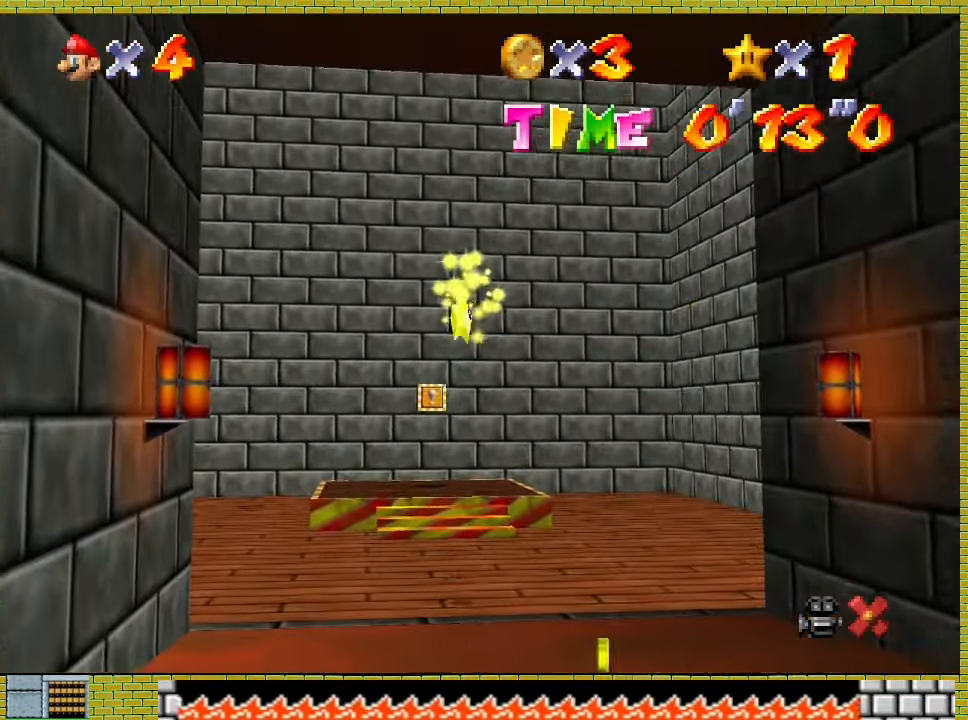
{"buttons": [], "left_stick": "up", "events": [[333, "left_stick", "up"]]}
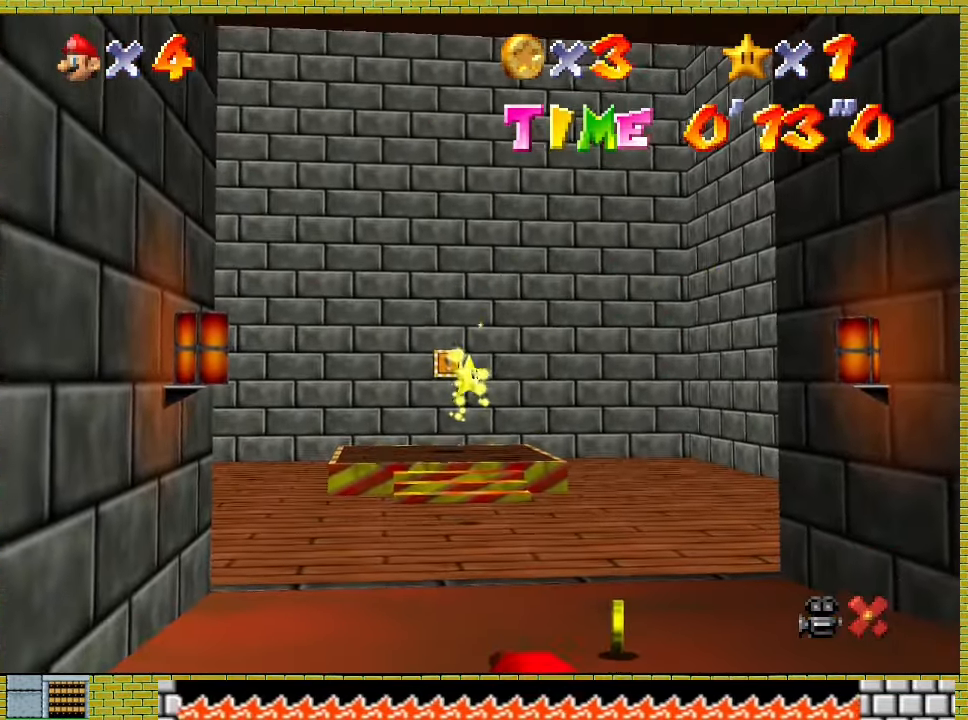
{"buttons": [], "left_stick": "up", "events": []}
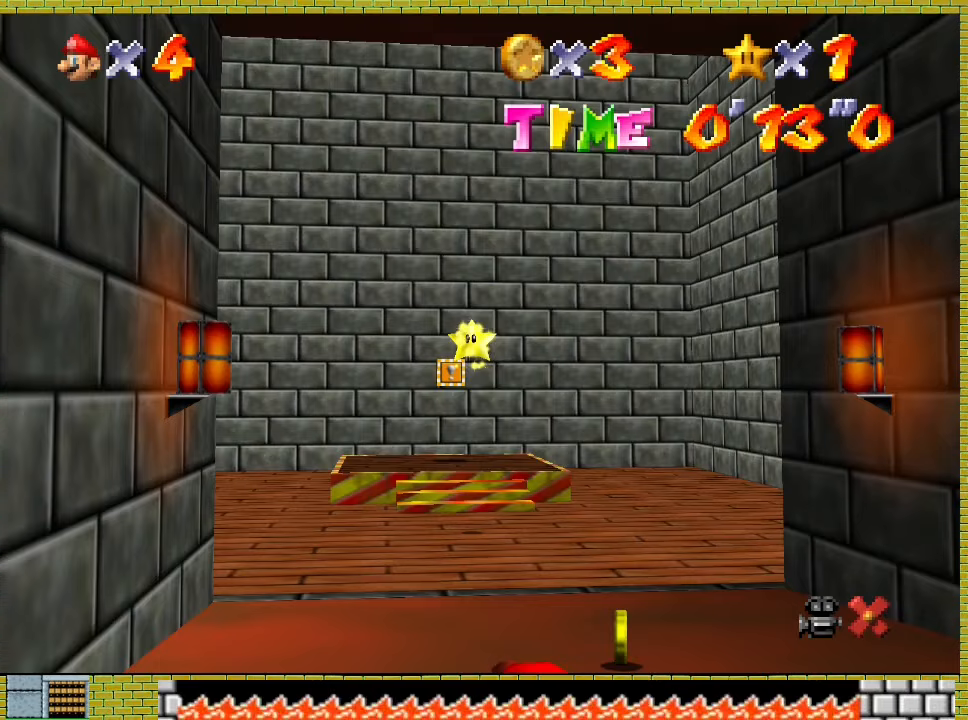
{"buttons": [], "left_stick": "up", "events": []}
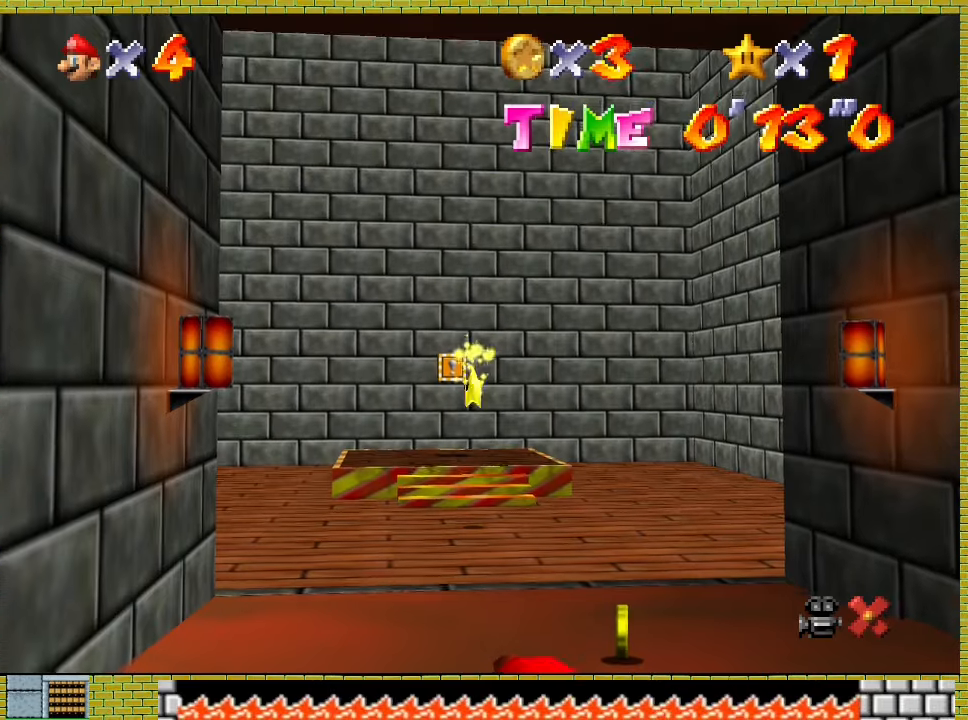
{"buttons": [], "left_stick": "up", "events": []}
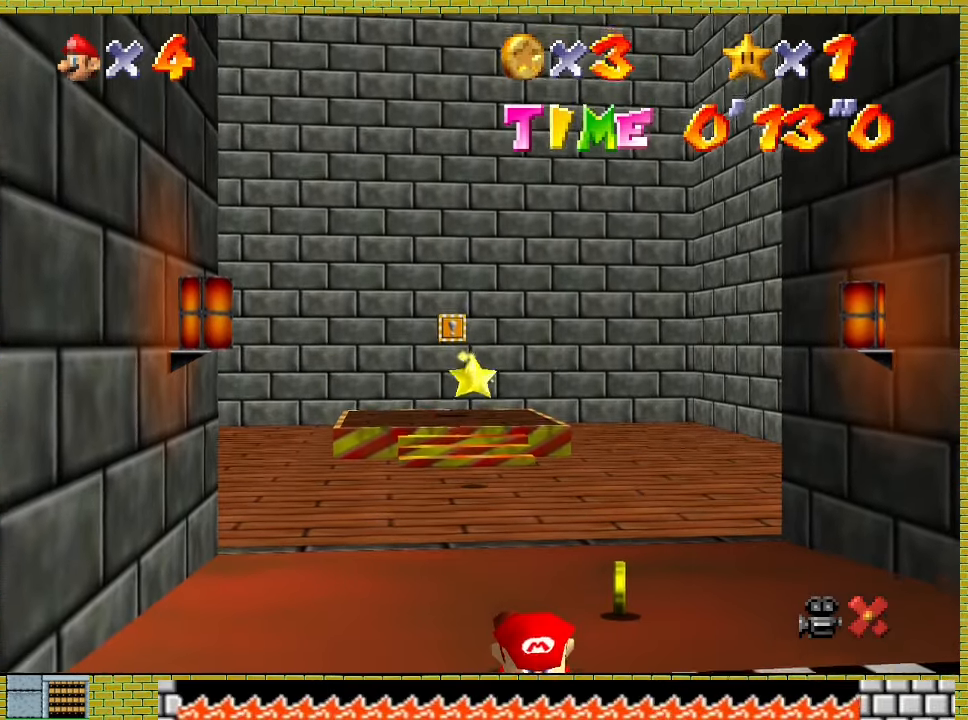
{"buttons": [], "left_stick": "up", "events": []}
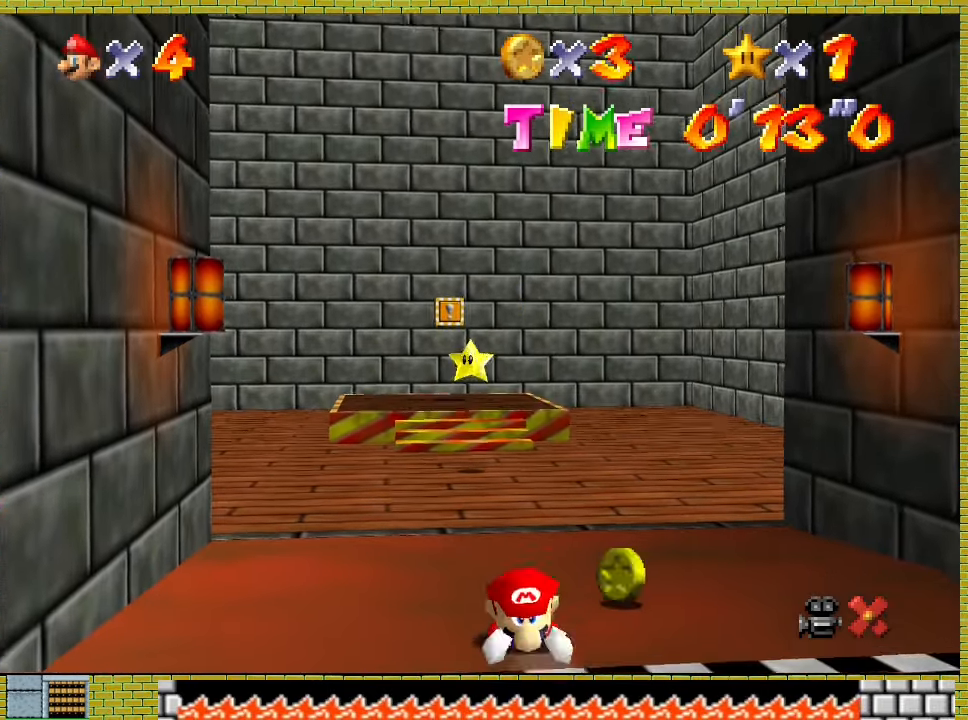
{"buttons": ["A"], "left_stick": "down", "events": [[267, "left_stick", "down"], [300, "A", "down"], [300, "X", "down"], [400, "X", "up"]]}
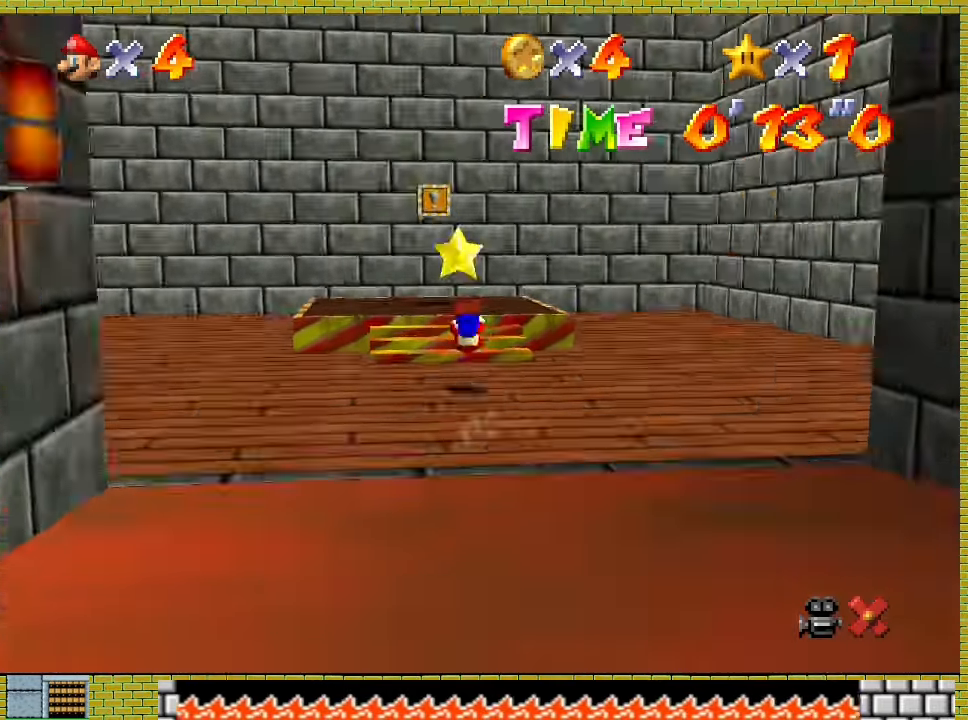
{"buttons": [], "left_stick": "center", "events": [[200, "A", "up"], [333, "left_stick", "center"]]}
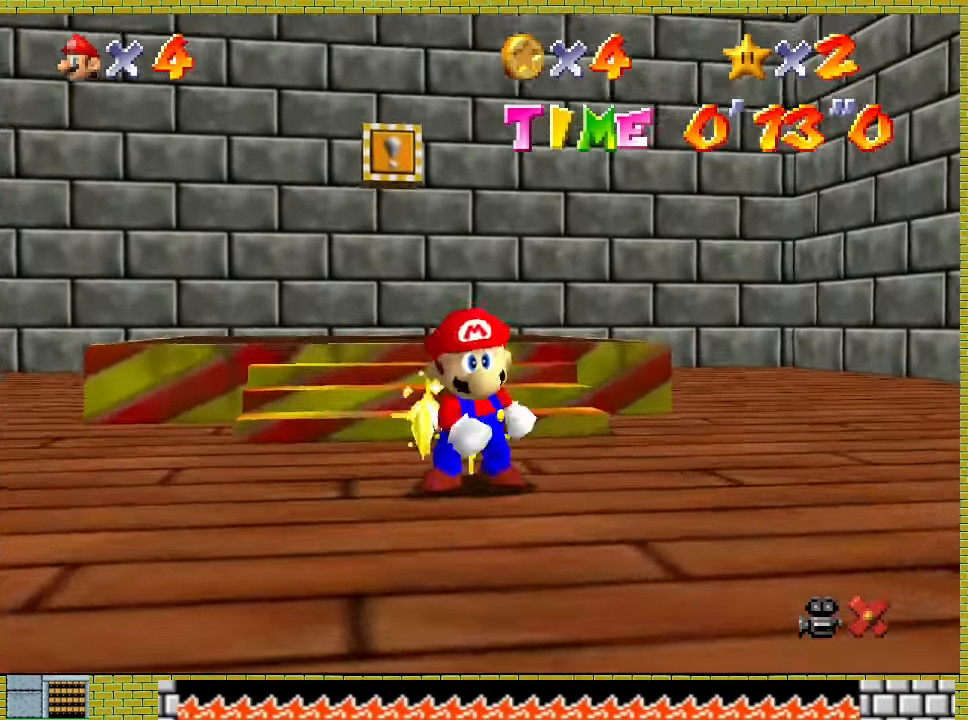
{"buttons": [], "left_stick": "center", "events": []}
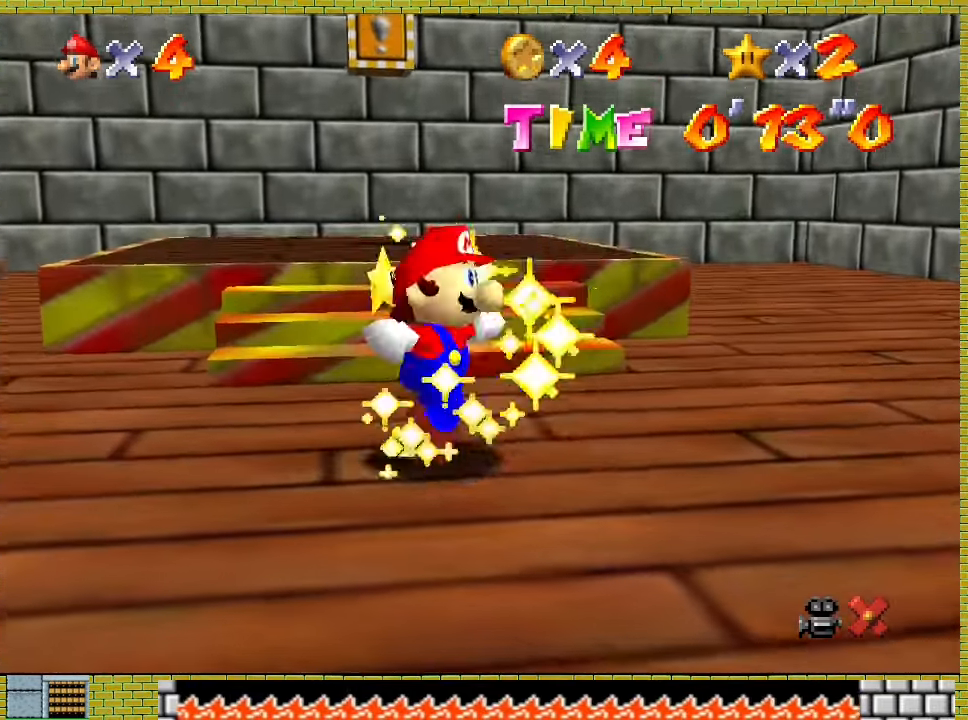
{"buttons": [], "left_stick": "center", "events": []}
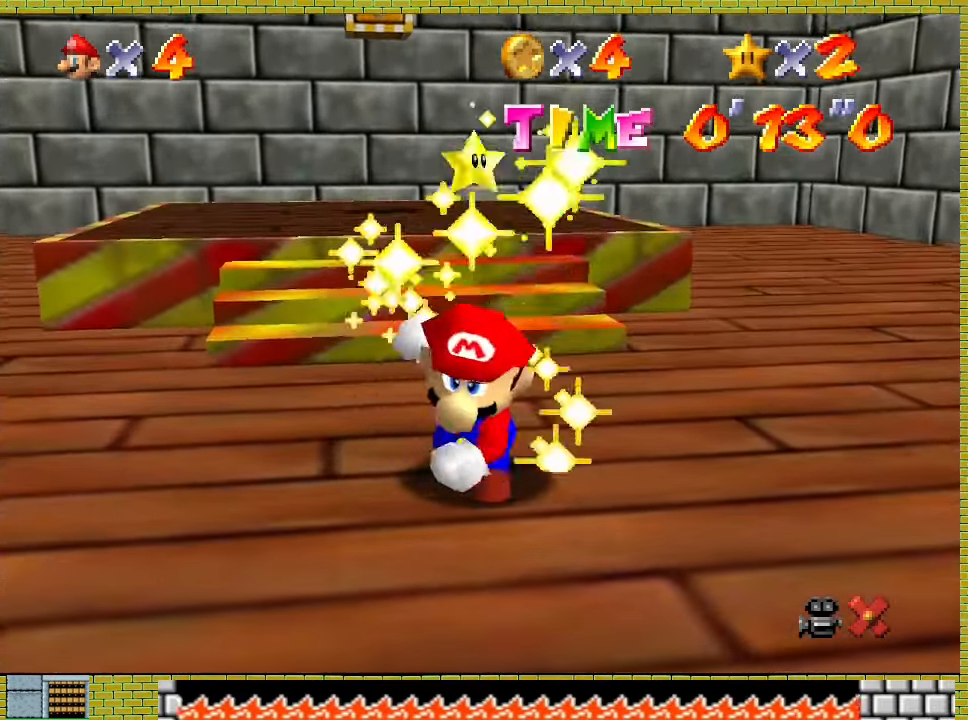
{"buttons": [], "left_stick": "center", "events": []}